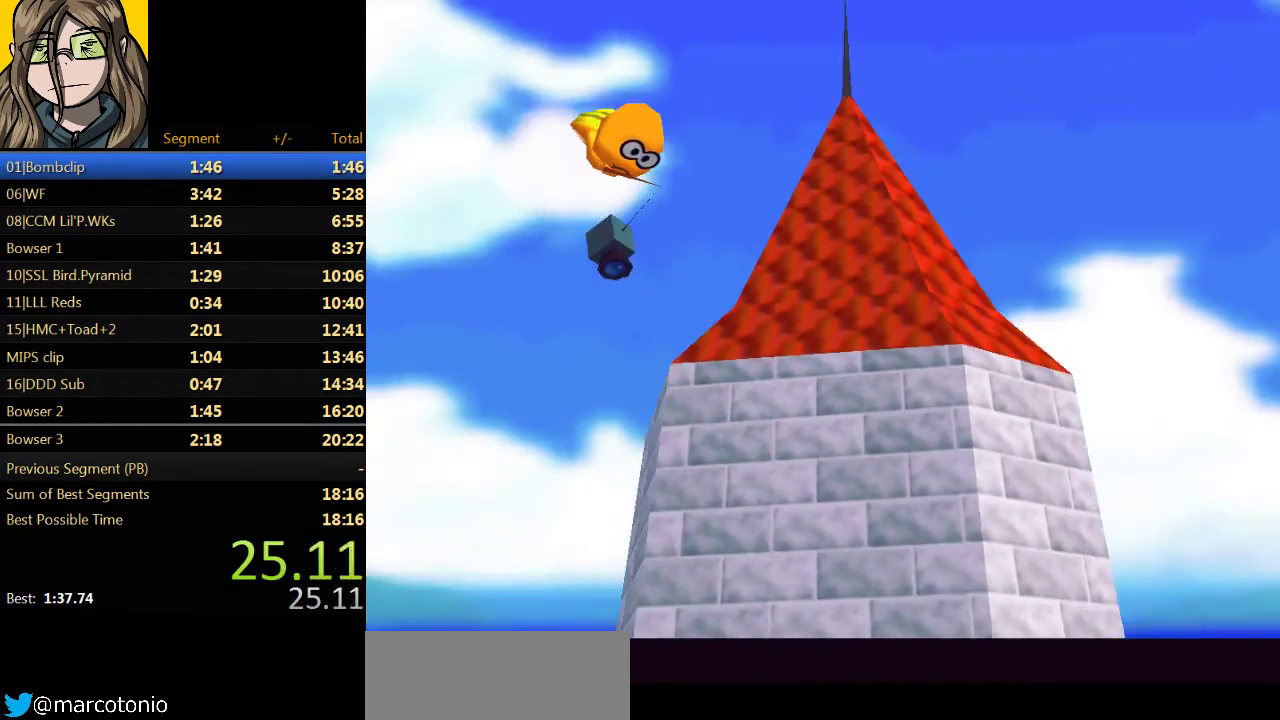
Gameplay with a controller (Nintendo layout); each line is a JSON object with the inputs held at the frame after it. "events" lists button and stick changes between this image and that frame as [ms after this image, input, new state], when the widget could be followed in between. Not read: L3 R3.
{"buttons": [], "left_stick": "center", "events": [[100, "A", "up"], [333, "A", "down"], [467, "A", "up"]]}
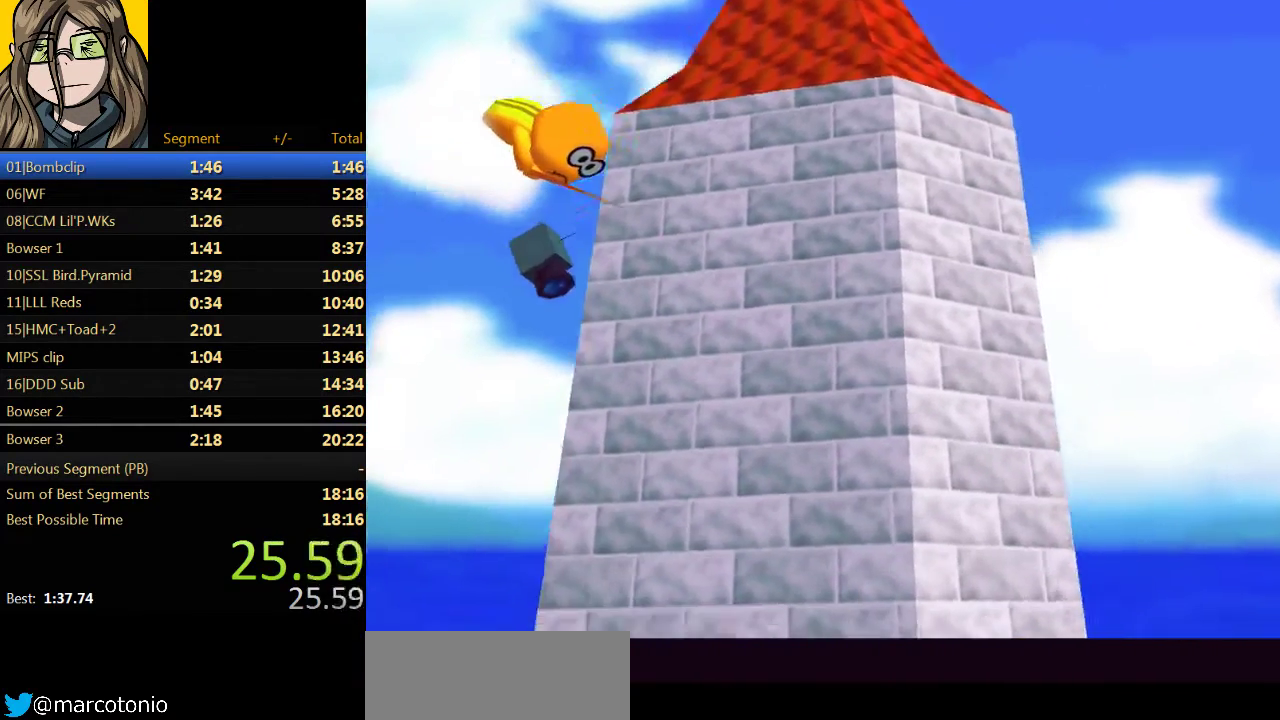
{"buttons": [], "left_stick": "center", "events": [[133, "A", "down"], [233, "A", "up"], [367, "A", "down"], [467, "A", "up"]]}
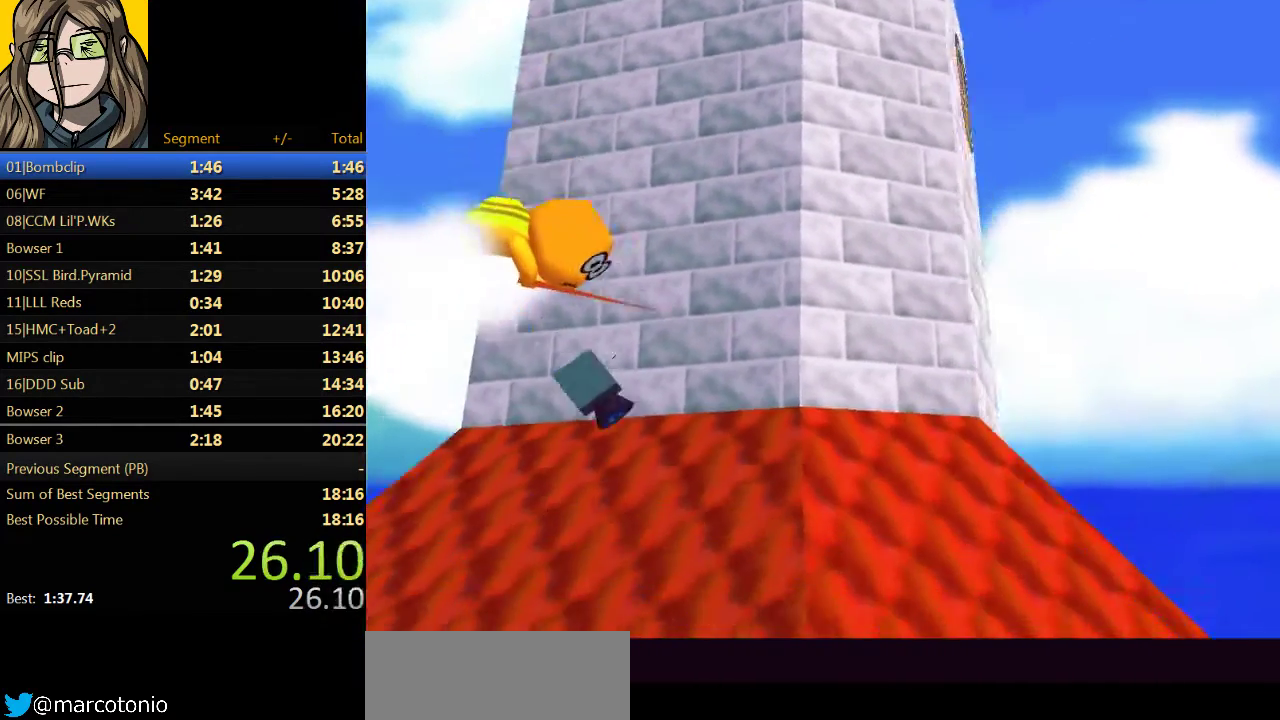
{"buttons": [], "left_stick": "center", "events": [[167, "A", "down"], [233, "A", "up"], [367, "A", "down"], [500, "A", "up"]]}
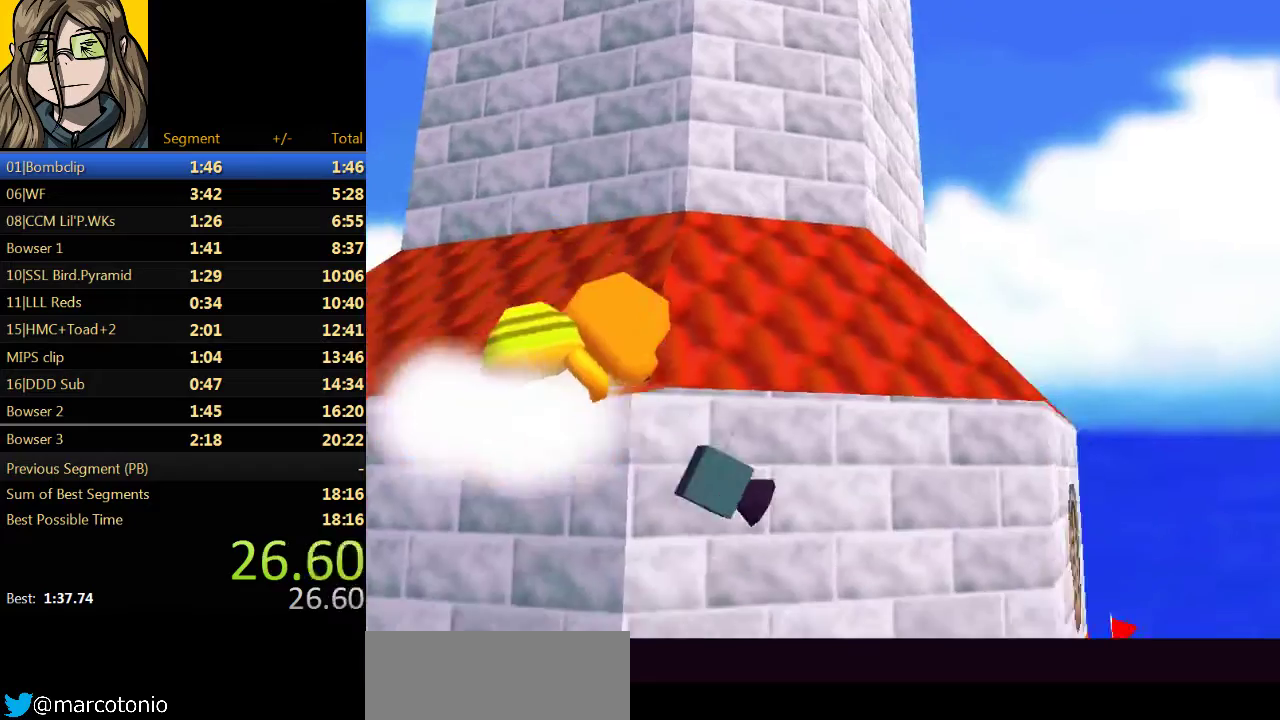
{"buttons": [], "left_stick": "center", "events": [[400, "A", "down"], [467, "A", "up"]]}
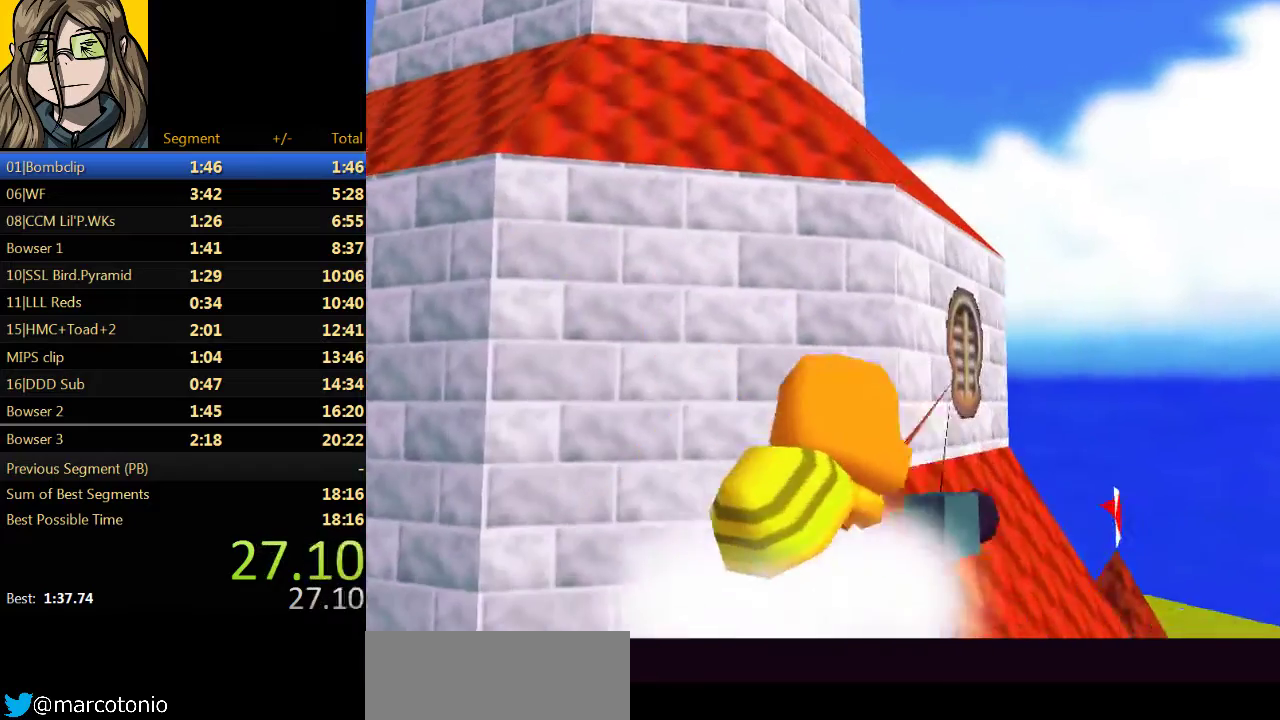
{"buttons": [], "left_stick": "center", "events": [[100, "A", "down"], [167, "A", "up"]]}
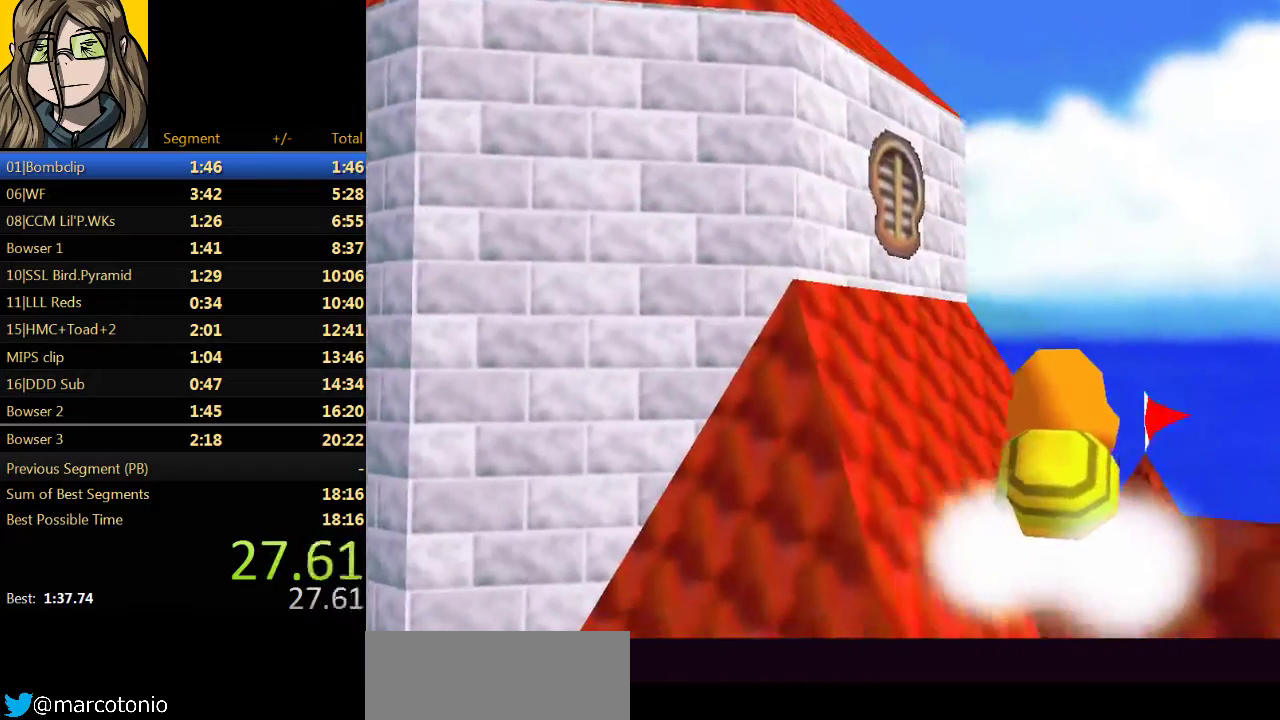
{"buttons": [], "left_stick": "center", "events": [[67, "START", "down"], [167, "START", "up"], [233, "START", "down"], [333, "START", "up"]]}
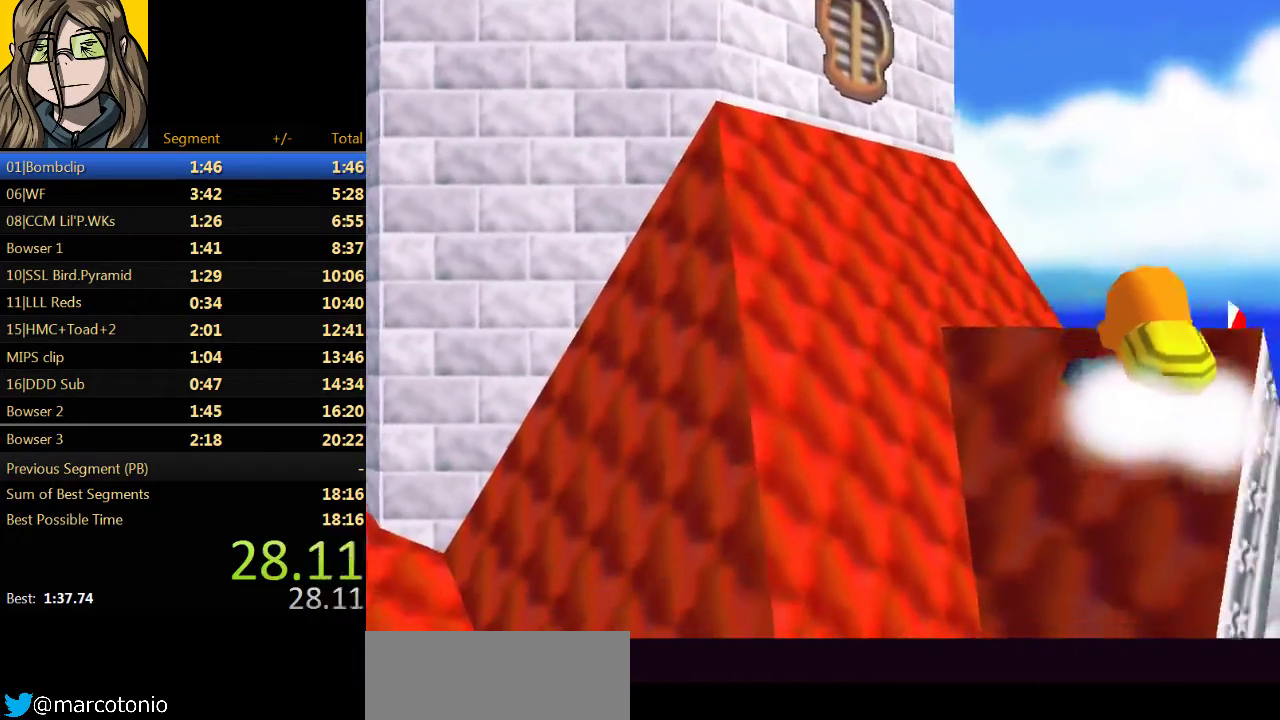
{"buttons": ["START"], "left_stick": "center", "events": [[467, "START", "down"]]}
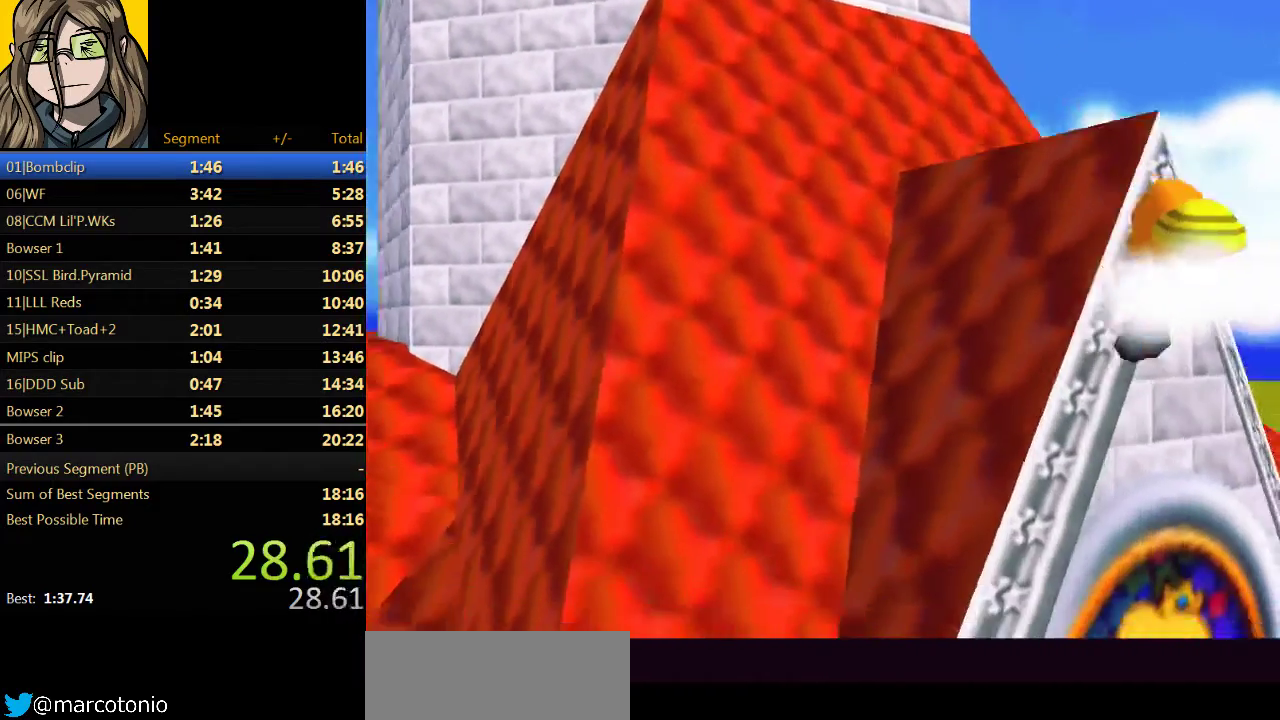
{"buttons": ["START"], "left_stick": "center"}
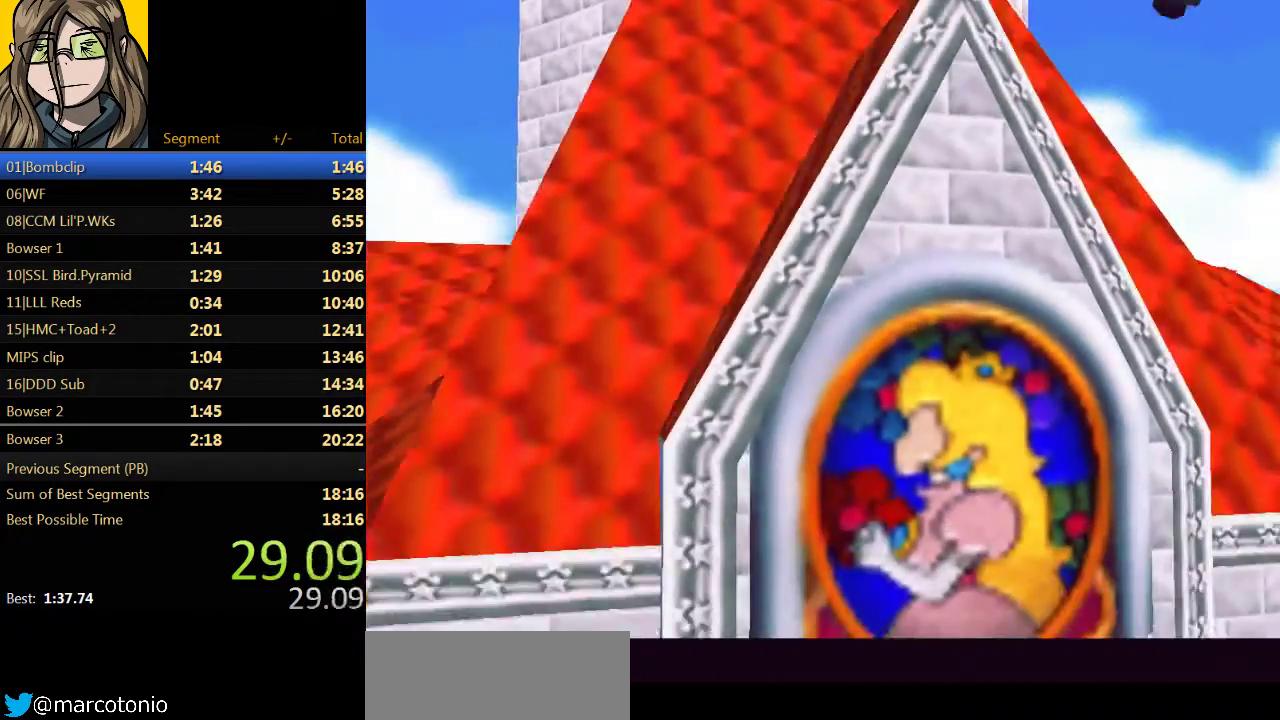
{"buttons": [], "left_stick": "center"}
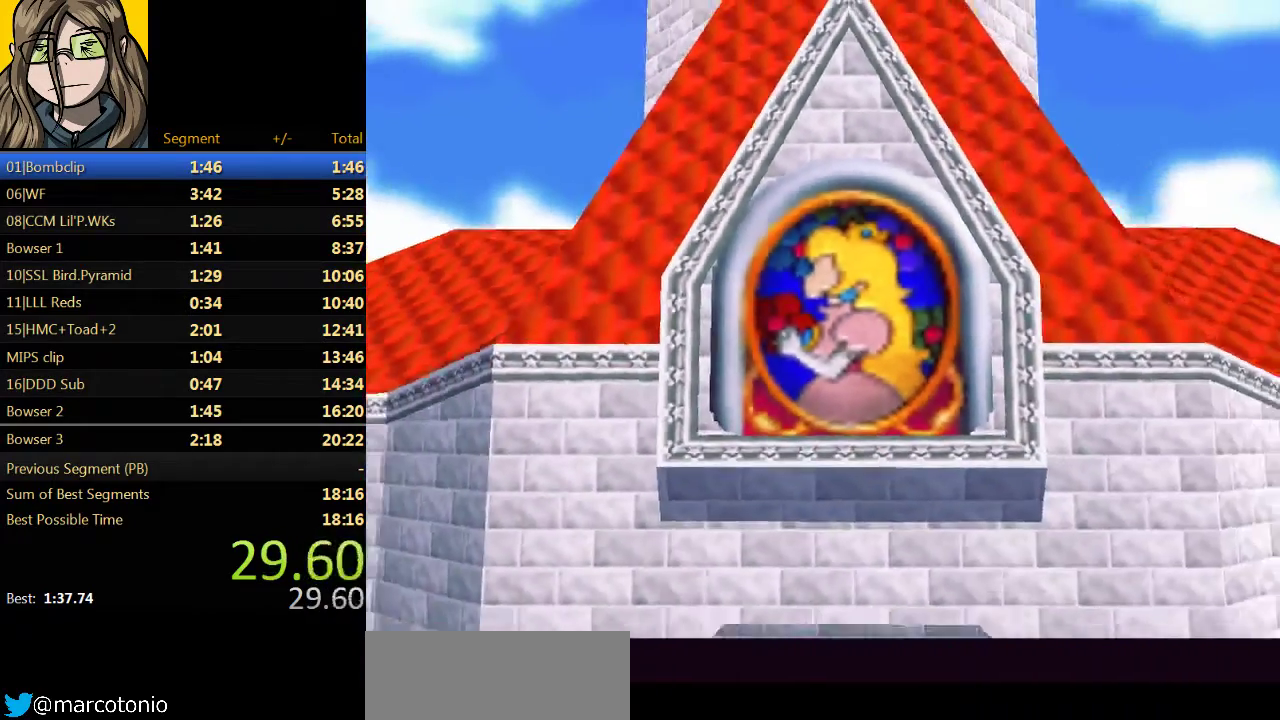
{"buttons": ["START"], "left_stick": "center"}
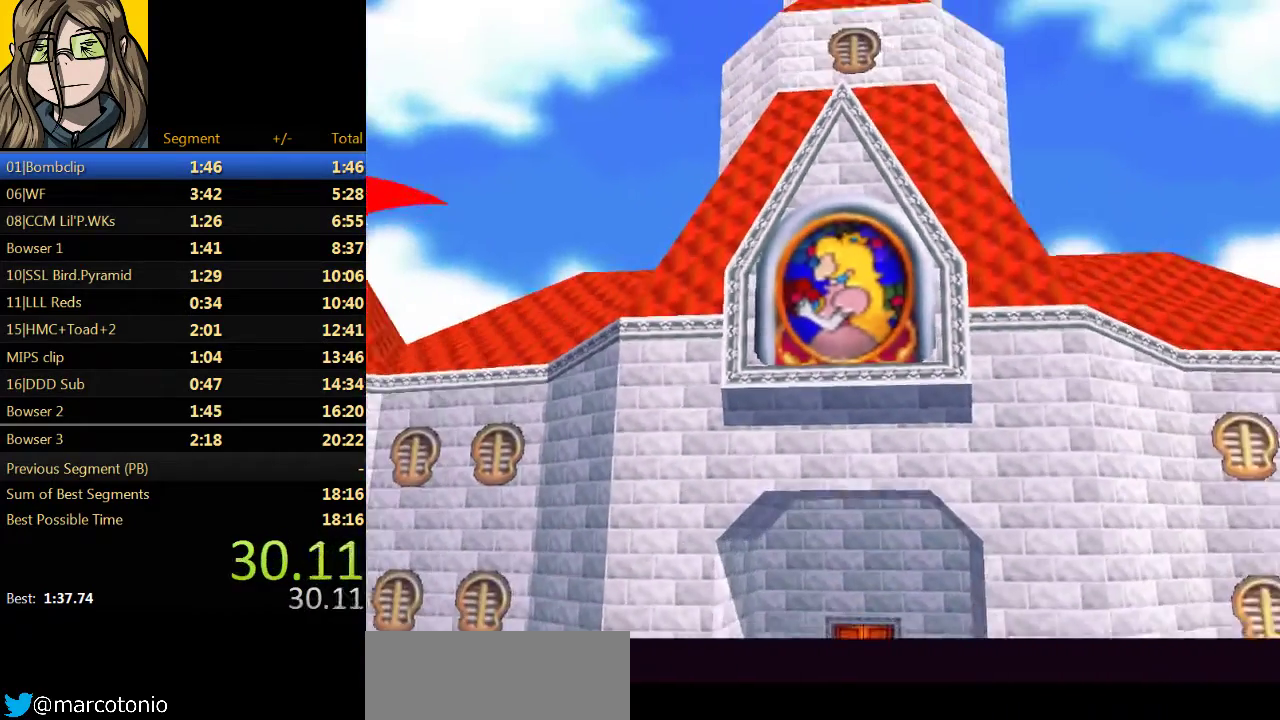
{"buttons": [], "left_stick": "center"}
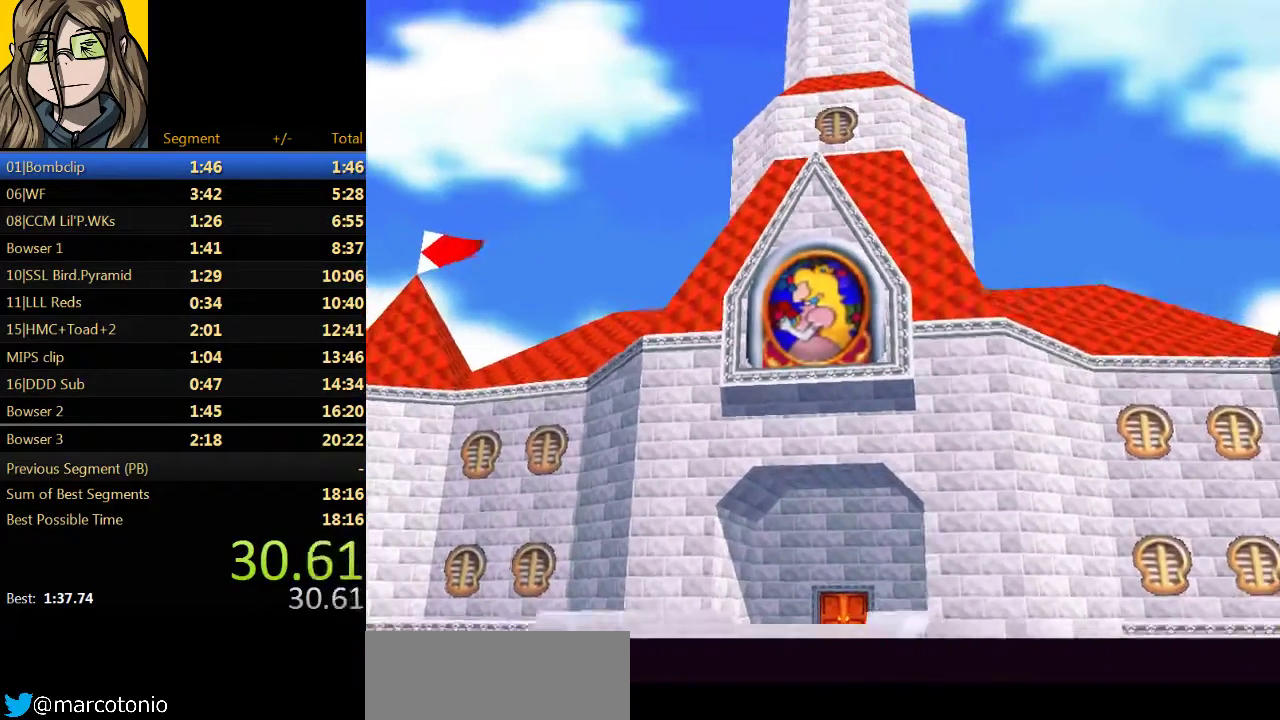
{"buttons": ["START"], "left_stick": "center", "events": [[467, "START", "down"]]}
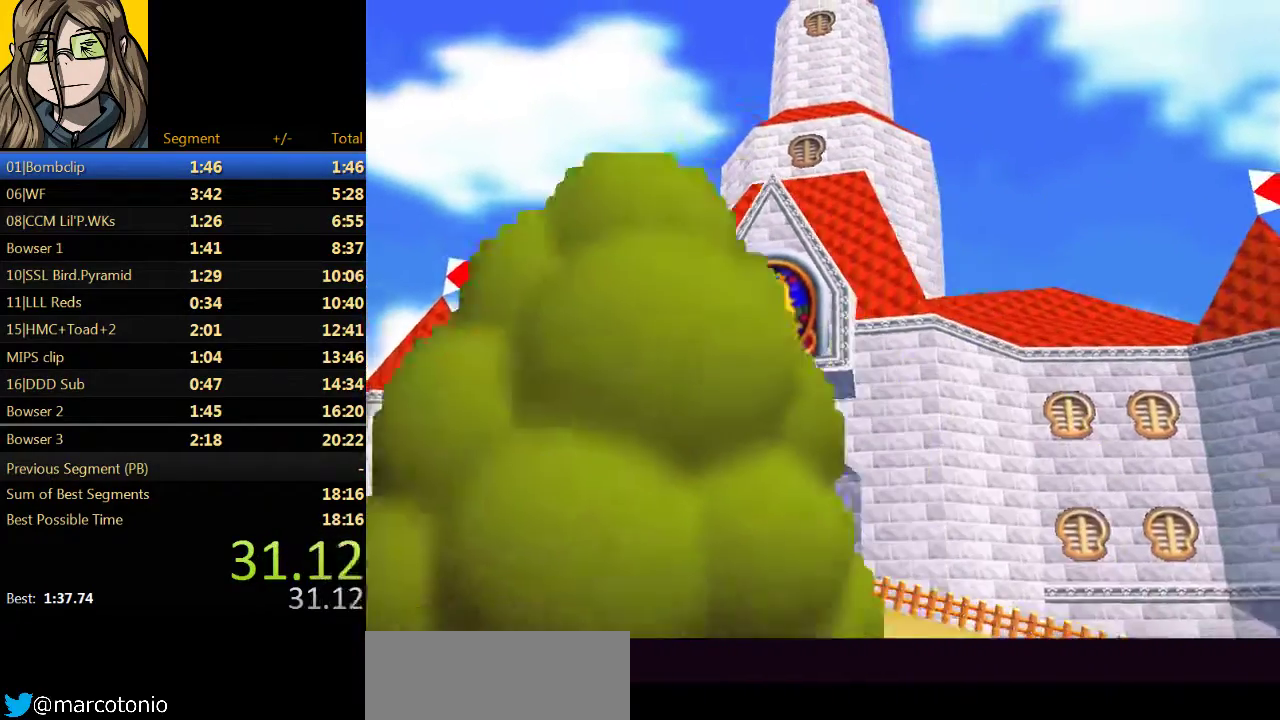
{"buttons": [], "left_stick": "center", "events": [[300, "START", "up"]]}
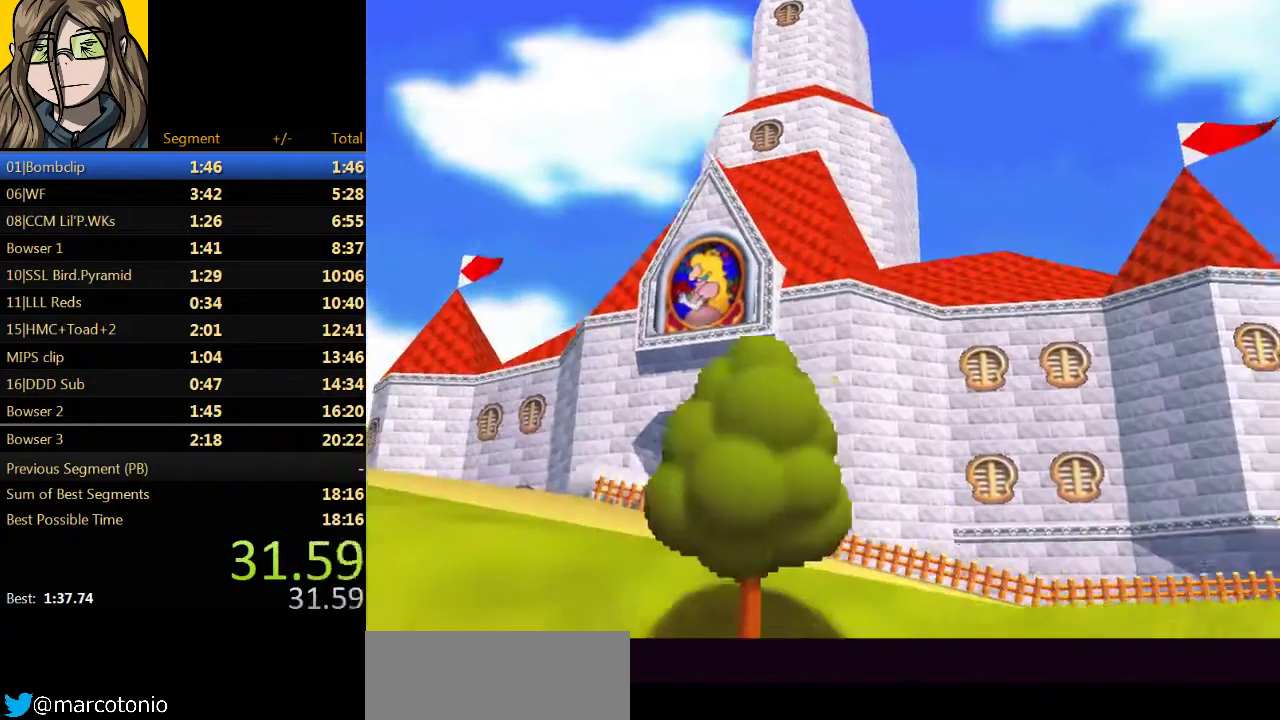
{"buttons": ["START"], "left_stick": "center", "events": [[167, "START", "down"]]}
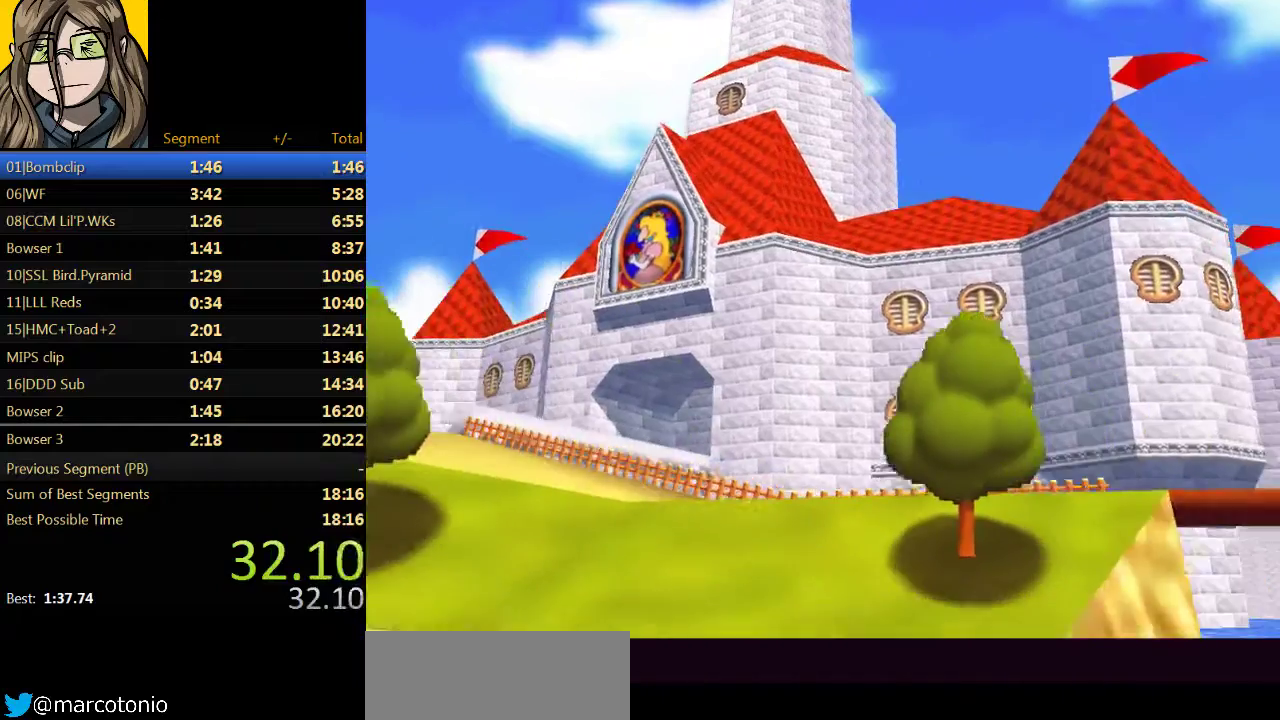
{"buttons": [], "left_stick": "center", "events": [[300, "START", "up"]]}
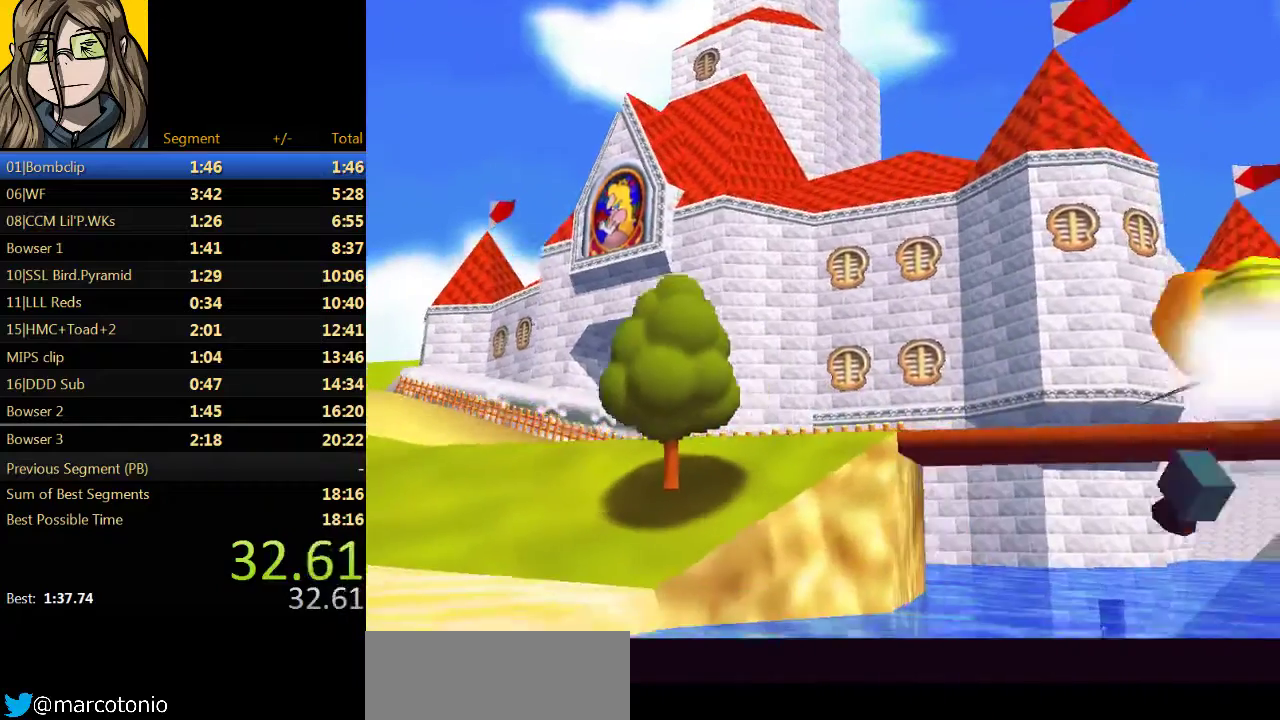
{"buttons": ["START"], "left_stick": "center", "events": [[233, "START", "down"]]}
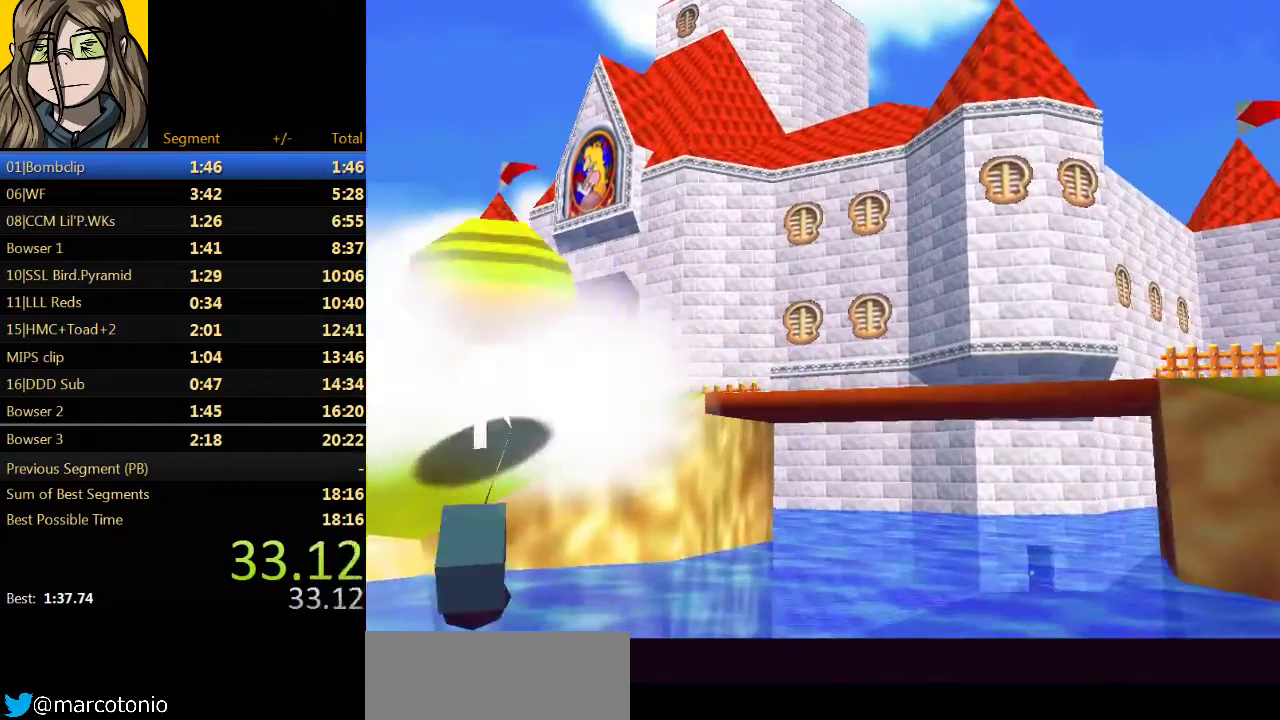
{"buttons": [], "left_stick": "center", "events": [[400, "START", "up"]]}
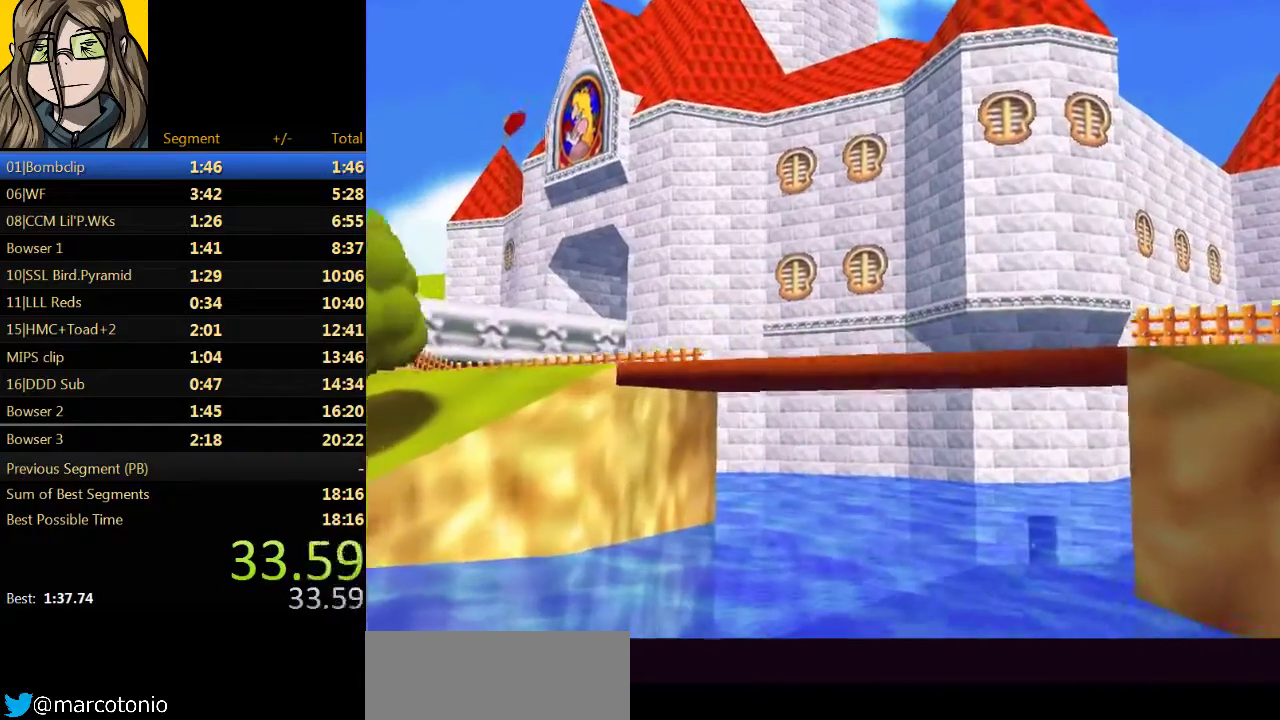
{"buttons": [], "left_stick": "center", "events": []}
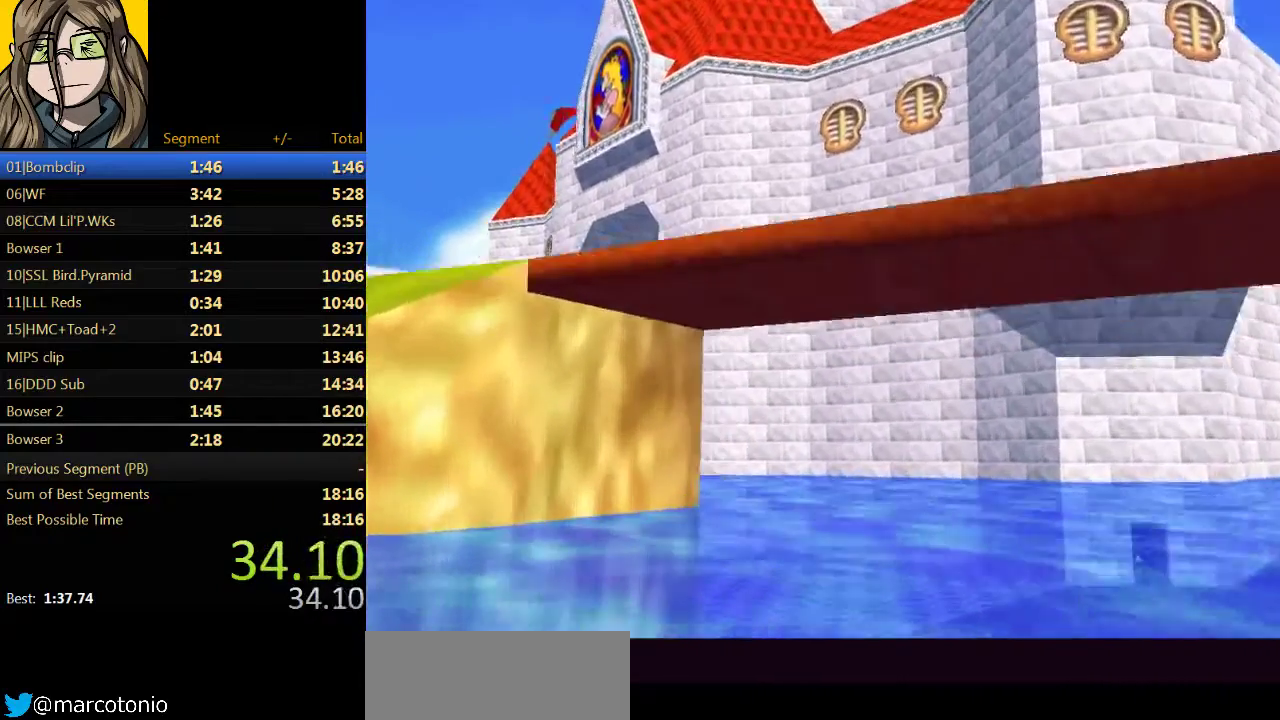
{"buttons": [], "left_stick": "center", "events": []}
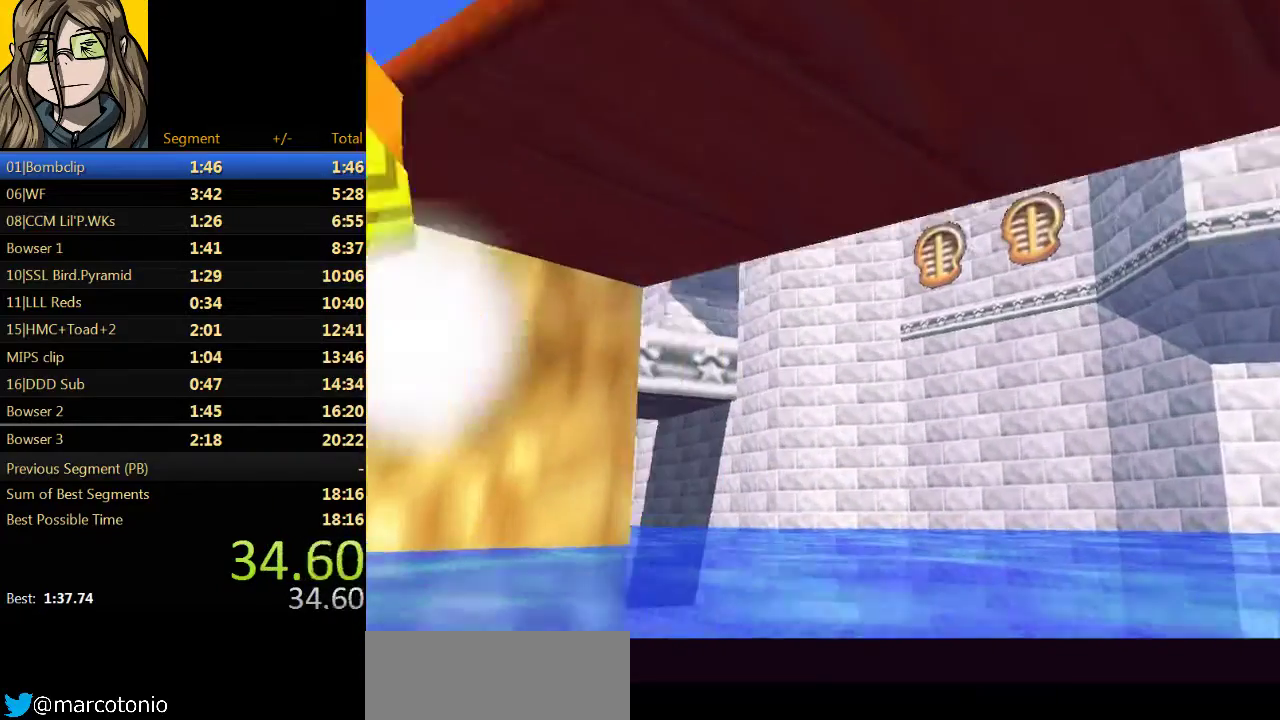
{"buttons": [], "left_stick": "center", "events": []}
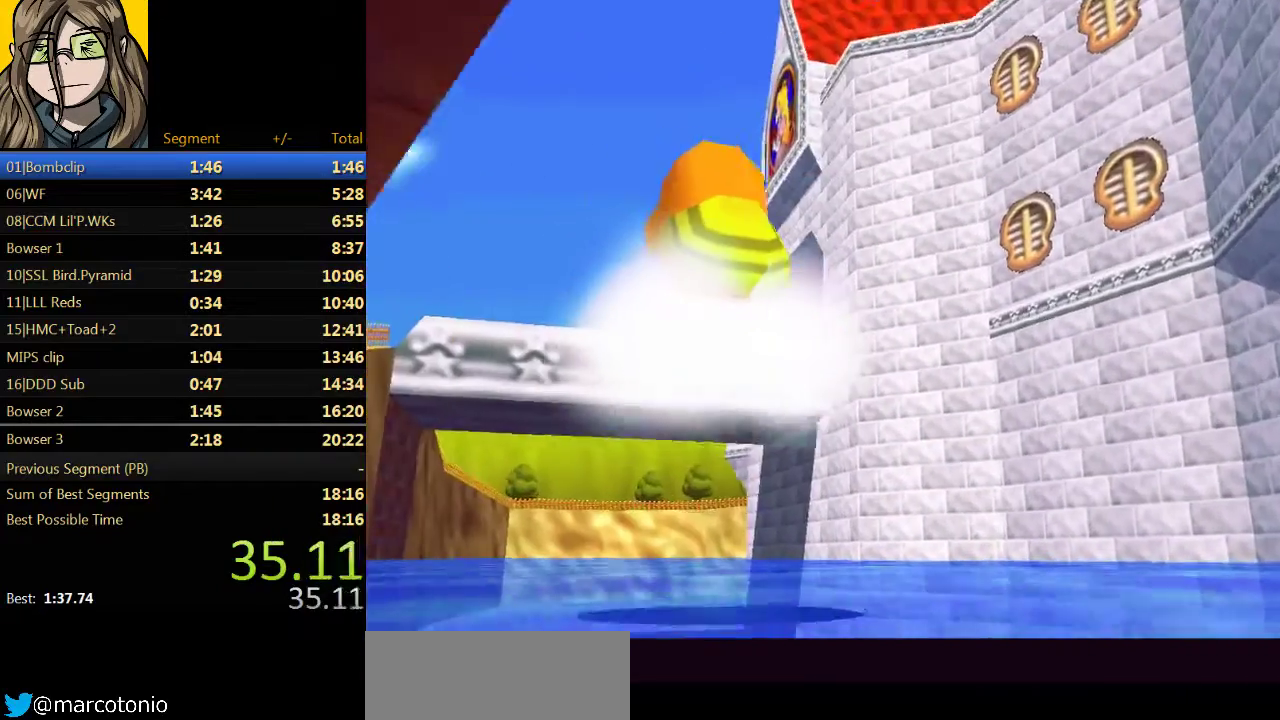
{"buttons": [], "left_stick": "center", "events": []}
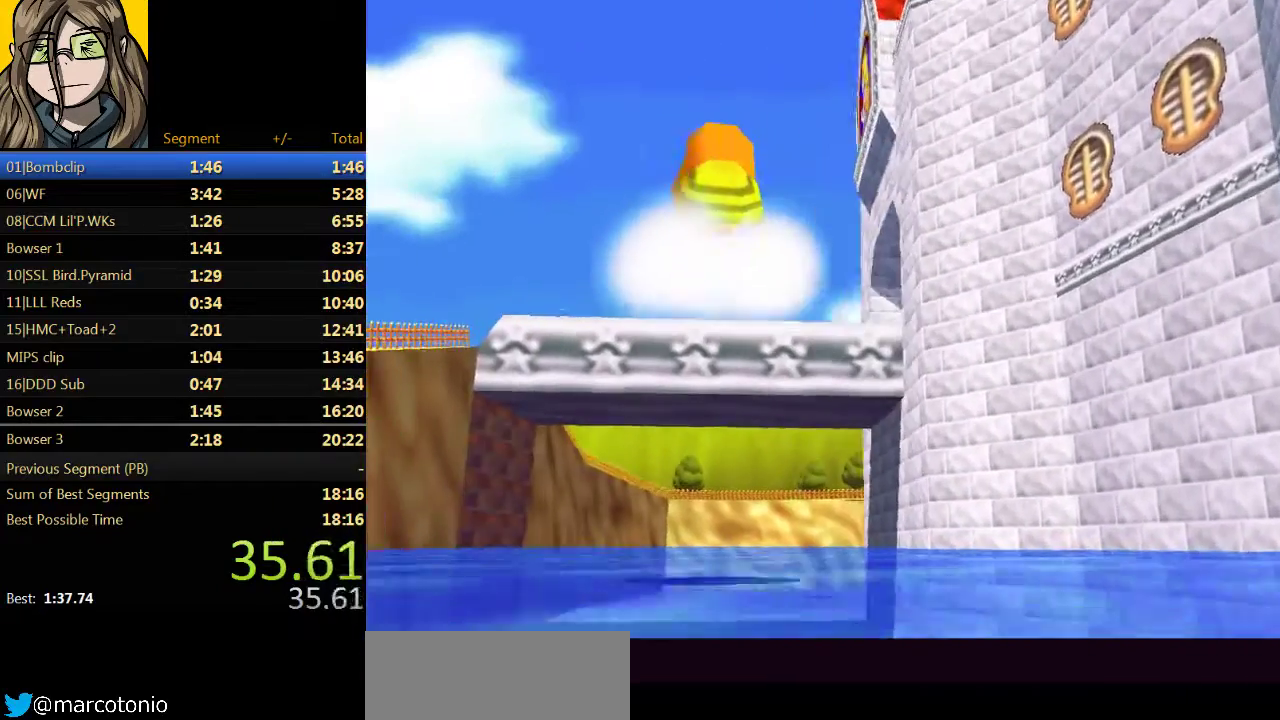
{"buttons": [], "left_stick": "center"}
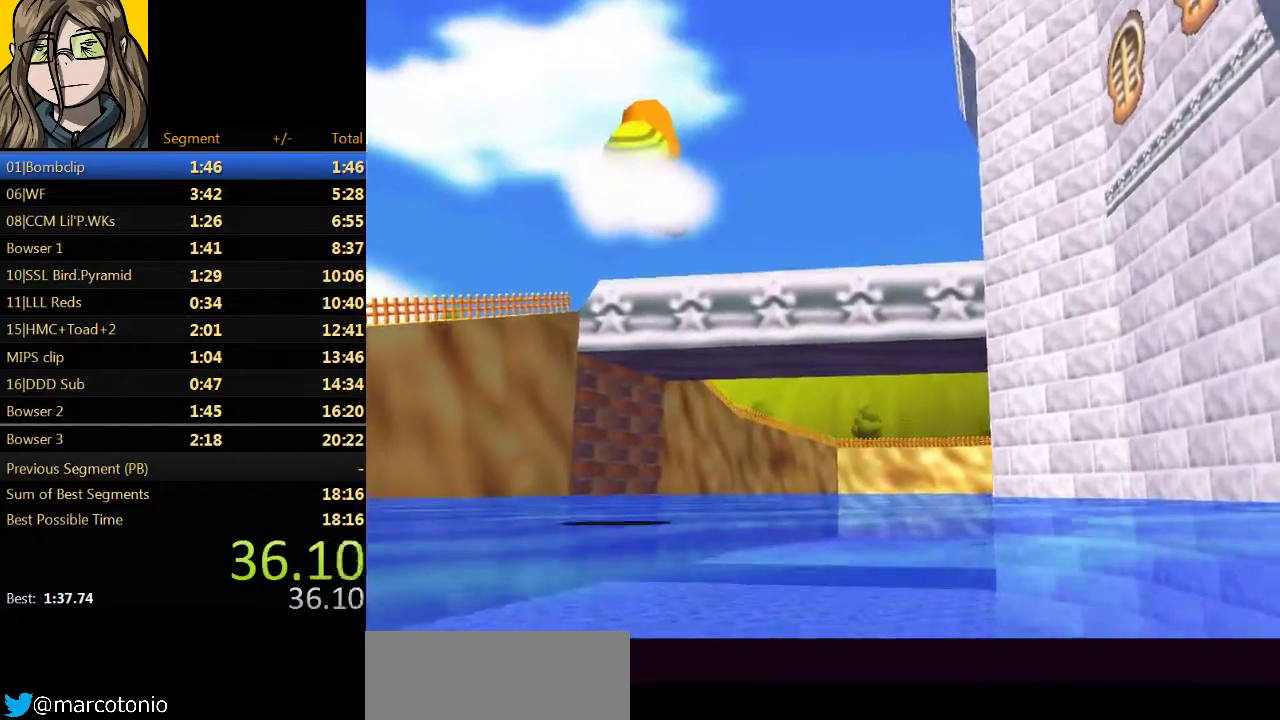
{"buttons": [], "left_stick": "center"}
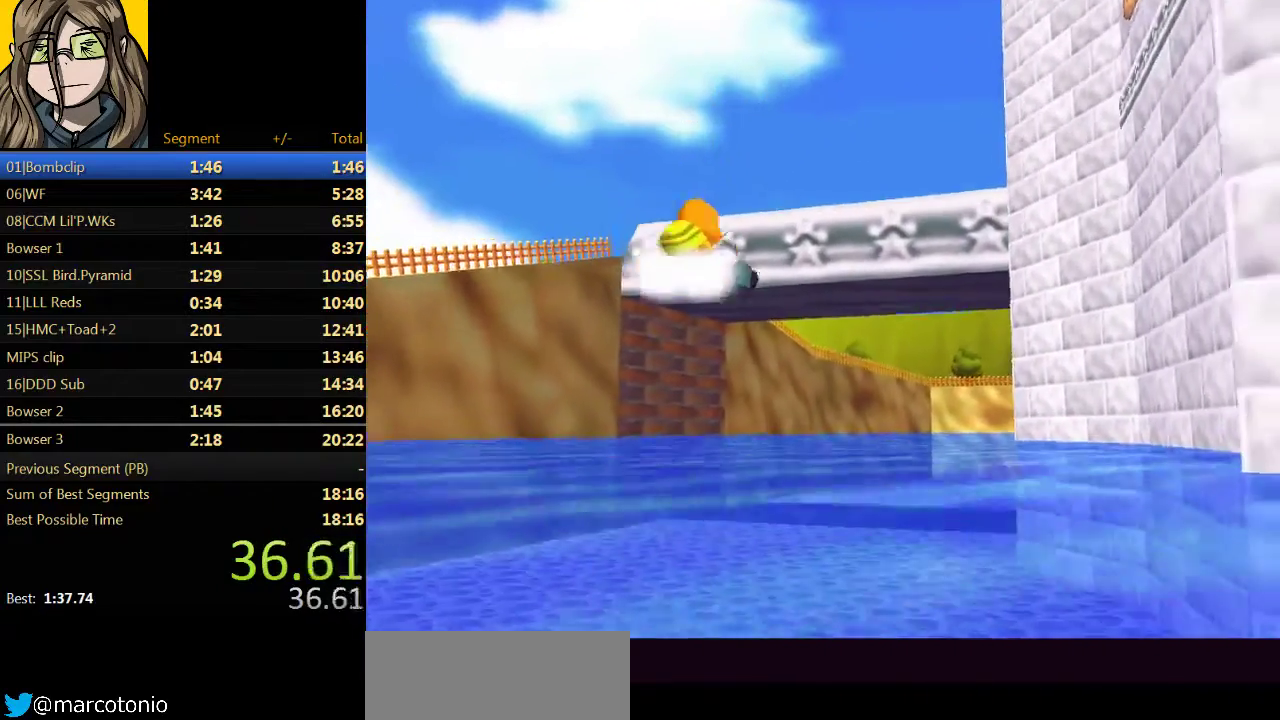
{"buttons": ["START"], "left_stick": "center"}
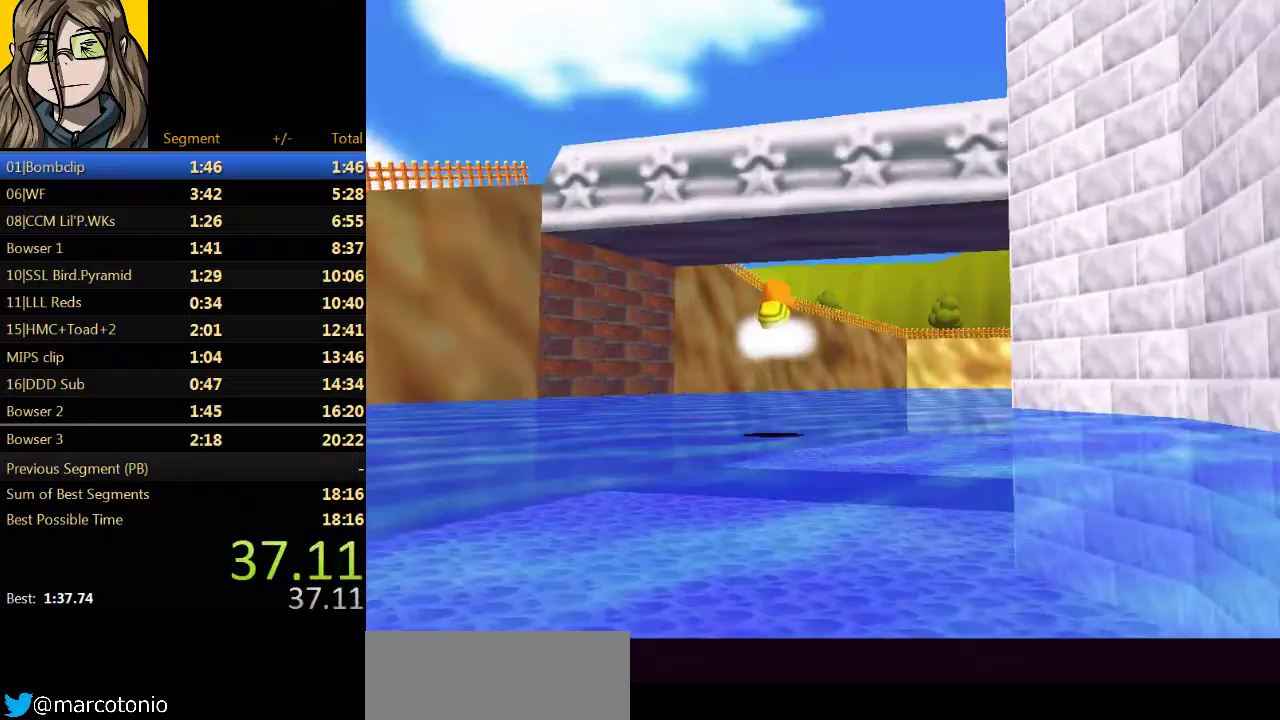
{"buttons": [], "left_stick": "center", "events": [[500, "START", "up"]]}